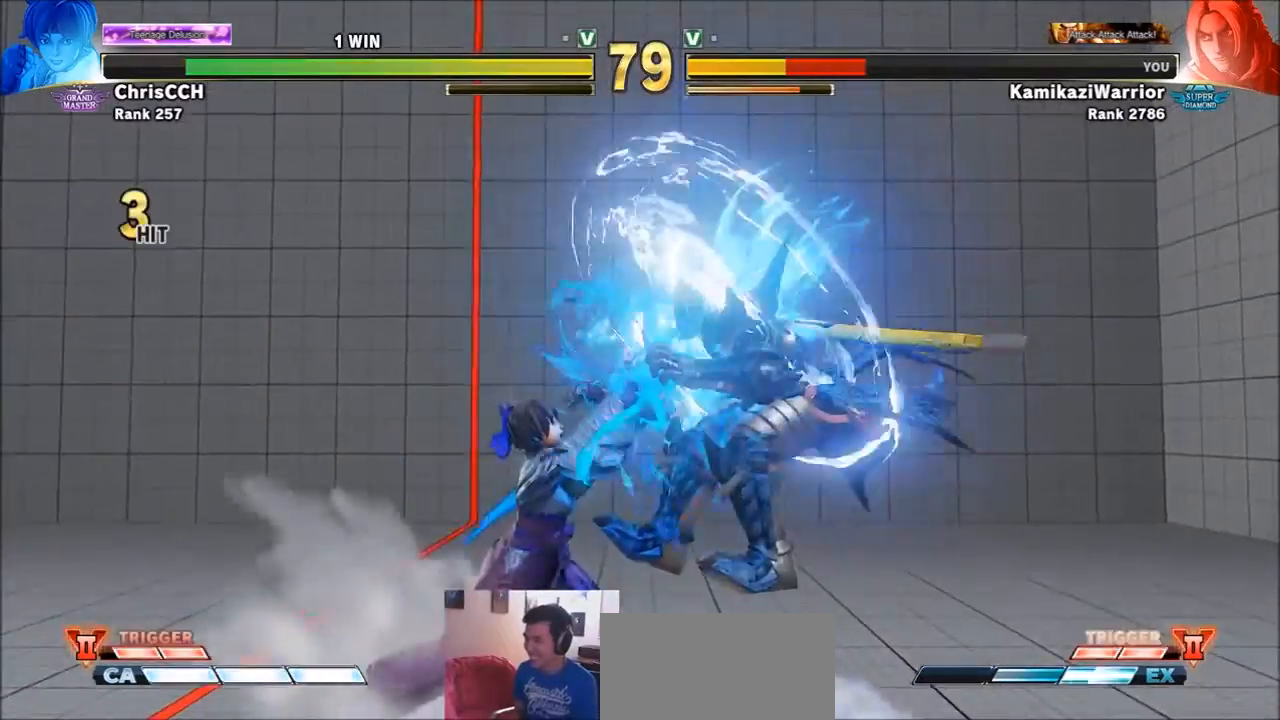
Gameplay with a controller (arcade stick); each line is a JSON object with the inputs held at the frame after it. "events" lists button and stick changes between this image and that frame as [ms after this image, input, new state], when the widget could be followed in between. Not read: L3 R3.
{"buttons": [], "left_stick": "center", "events": [[300, "left_stick", "center"]]}
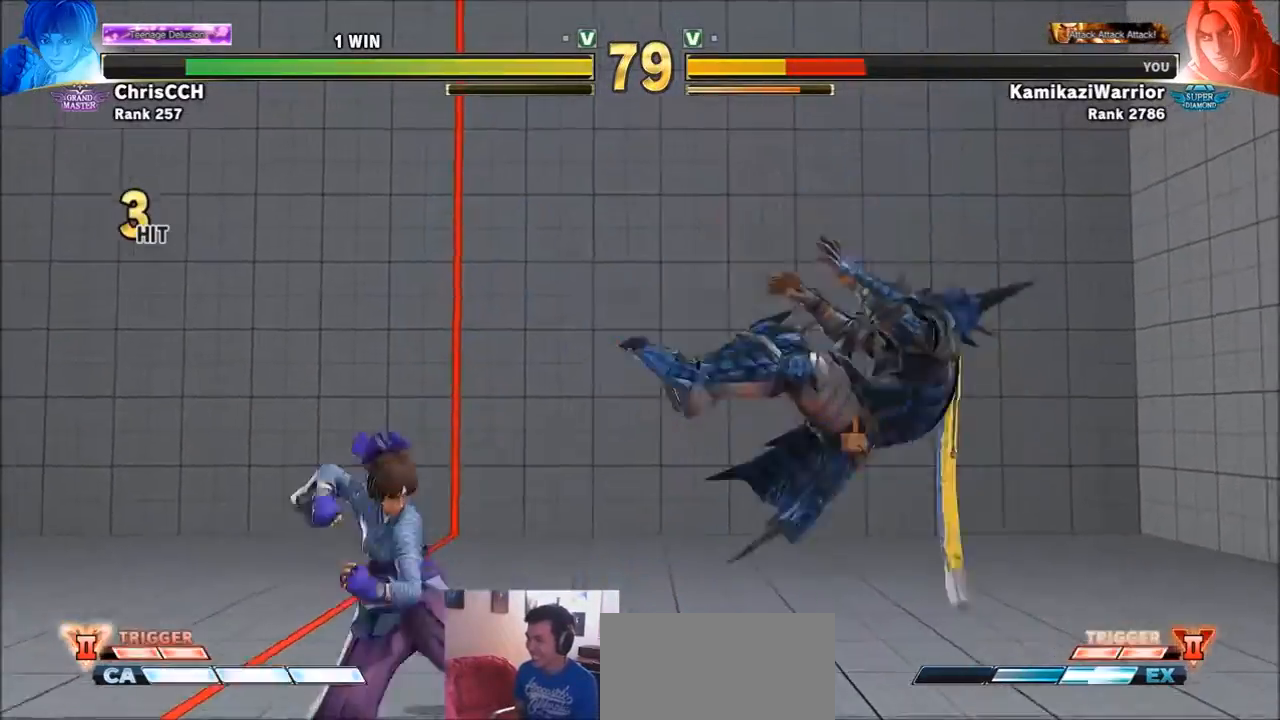
{"buttons": [], "left_stick": "right", "events": [[66, "R1", "down"], [66, "SQUARE", "down"], [66, "TRIANGLE", "down"], [66, "left_stick", "right"], [166, "R1", "up"], [166, "SQUARE", "up"], [166, "TRIANGLE", "up"], [267, "R1", "down"], [267, "SQUARE", "down"], [267, "TRIANGLE", "down"], [467, "R1", "up"], [467, "SQUARE", "up"], [467, "TRIANGLE", "up"]]}
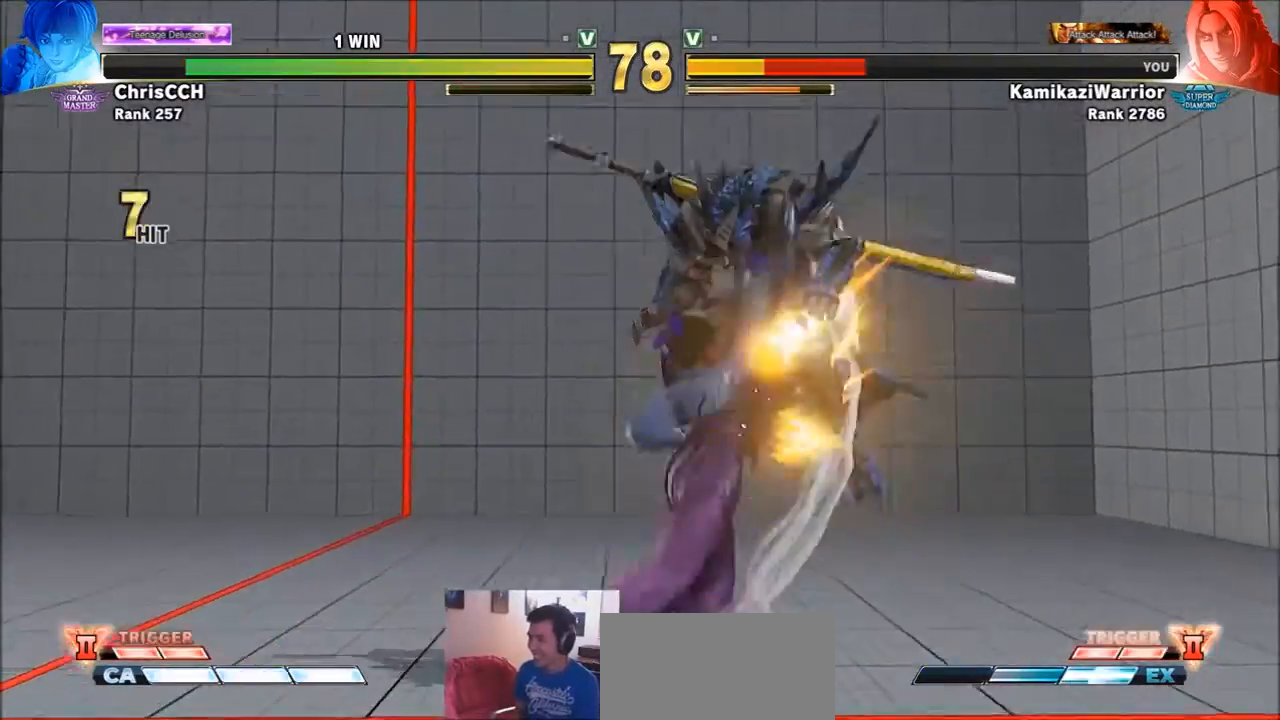
{"buttons": [], "left_stick": "center", "events": [[67, "left_stick", "center"]]}
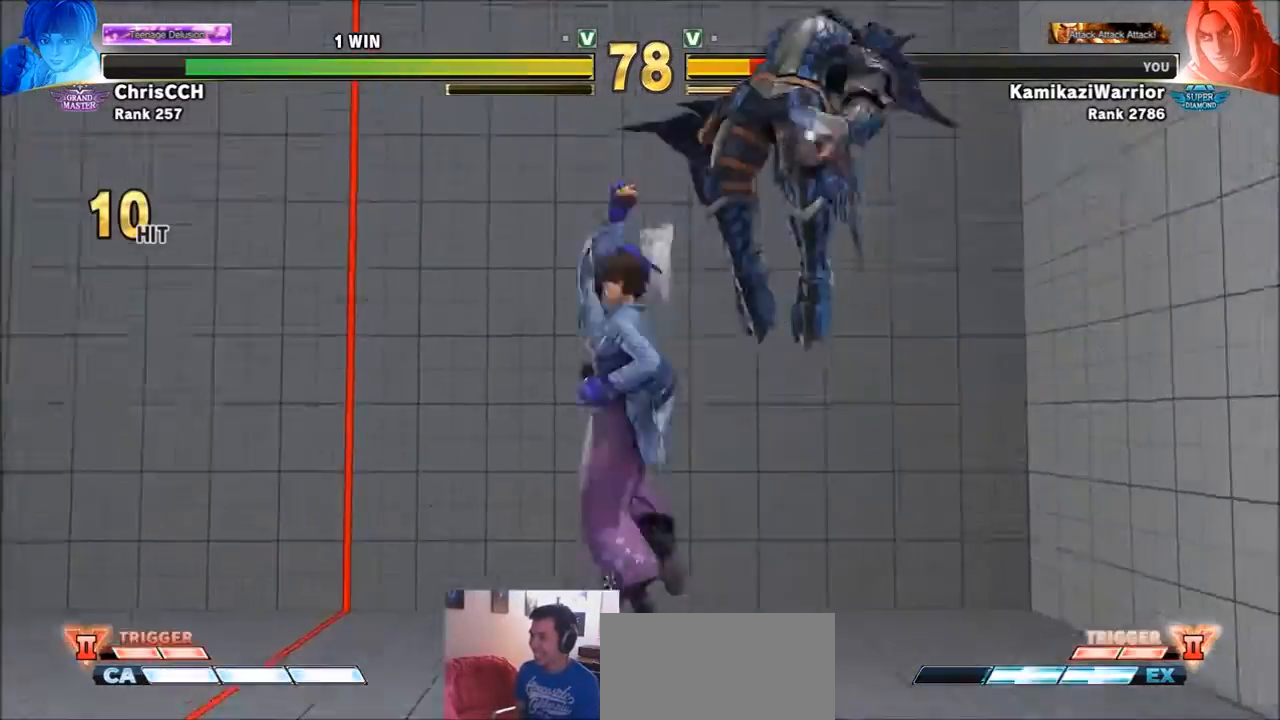
{"buttons": [], "left_stick": "center", "events": [[300, "R1", "down"], [300, "SQUARE", "down"], [300, "TRIANGLE", "down"], [300, "left_stick", "right"], [400, "left_stick", "center"], [467, "R1", "up"], [467, "SQUARE", "up"], [467, "TRIANGLE", "up"]]}
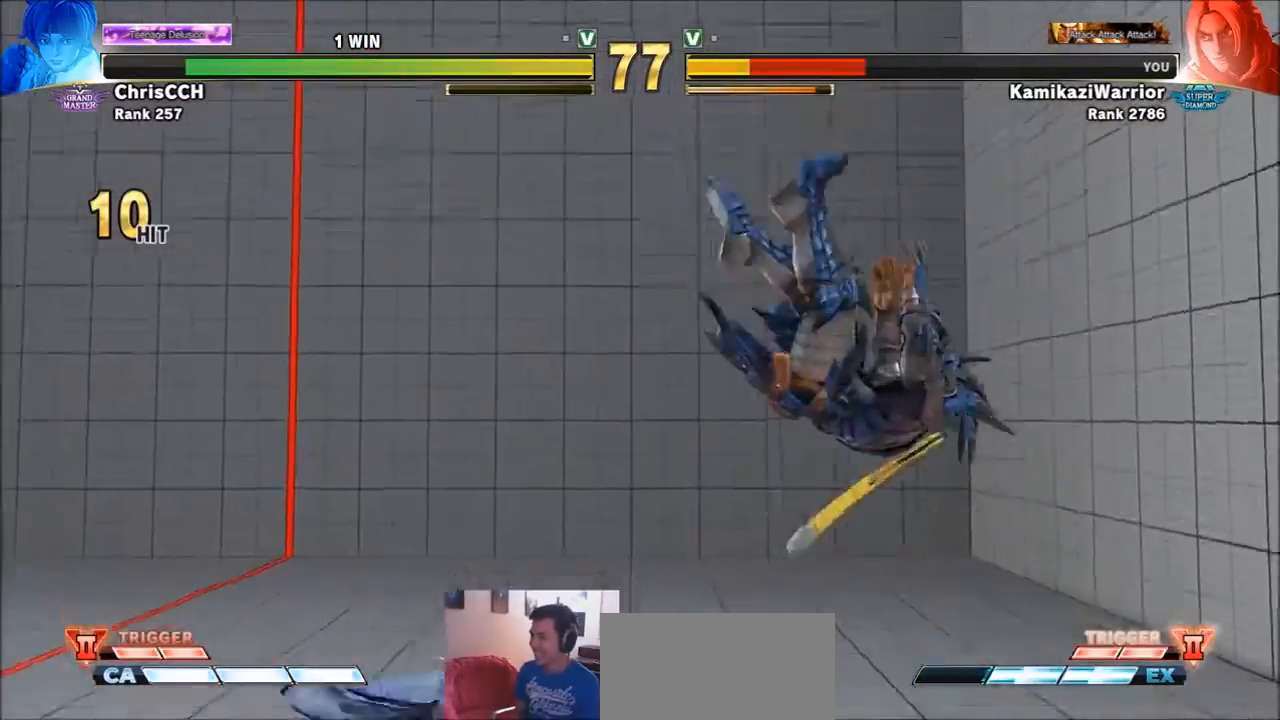
{"buttons": [], "left_stick": "right", "events": [[33, "R1", "down"], [33, "SQUARE", "down"], [33, "TRIANGLE", "down"], [33, "left_stick", "right"], [167, "R1", "up"], [167, "SQUARE", "up"], [167, "TRIANGLE", "up"], [234, "R1", "down"], [234, "SQUARE", "down"], [234, "TRIANGLE", "down"], [367, "R1", "up"], [367, "SQUARE", "up"], [367, "TRIANGLE", "up"]]}
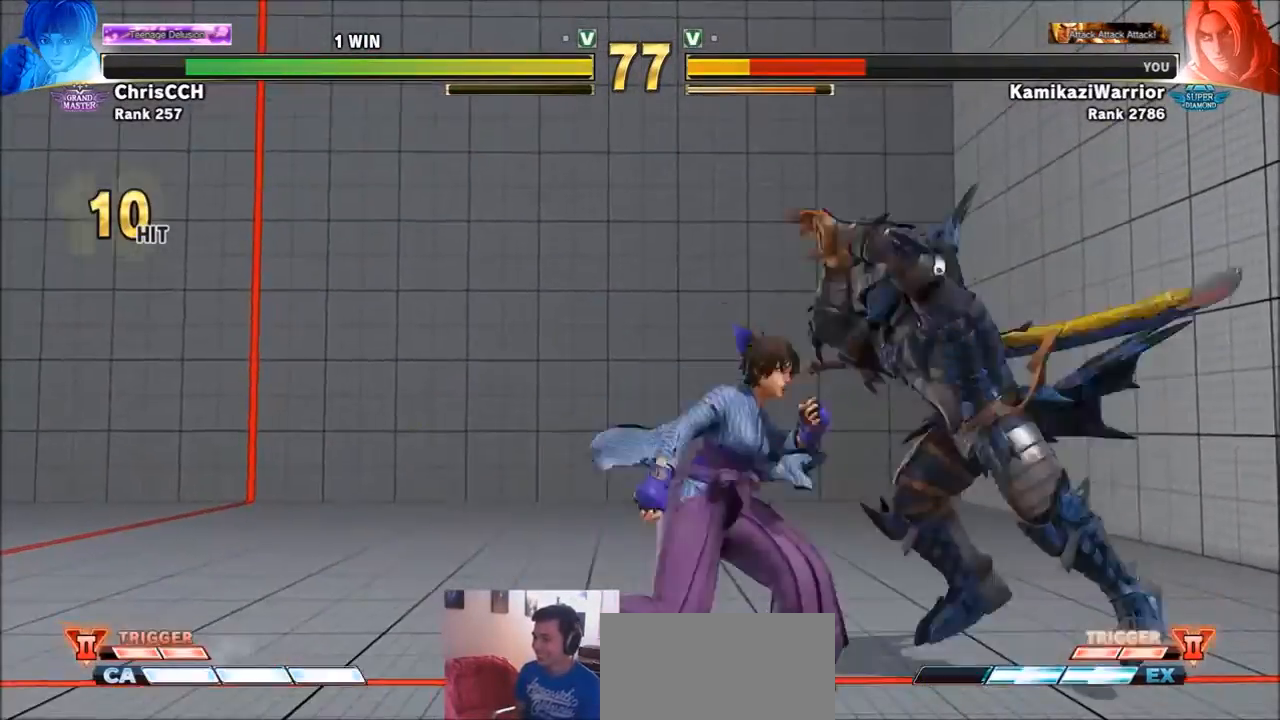
{"buttons": [], "left_stick": "down-right", "events": [[433, "left_stick", "down-right"]]}
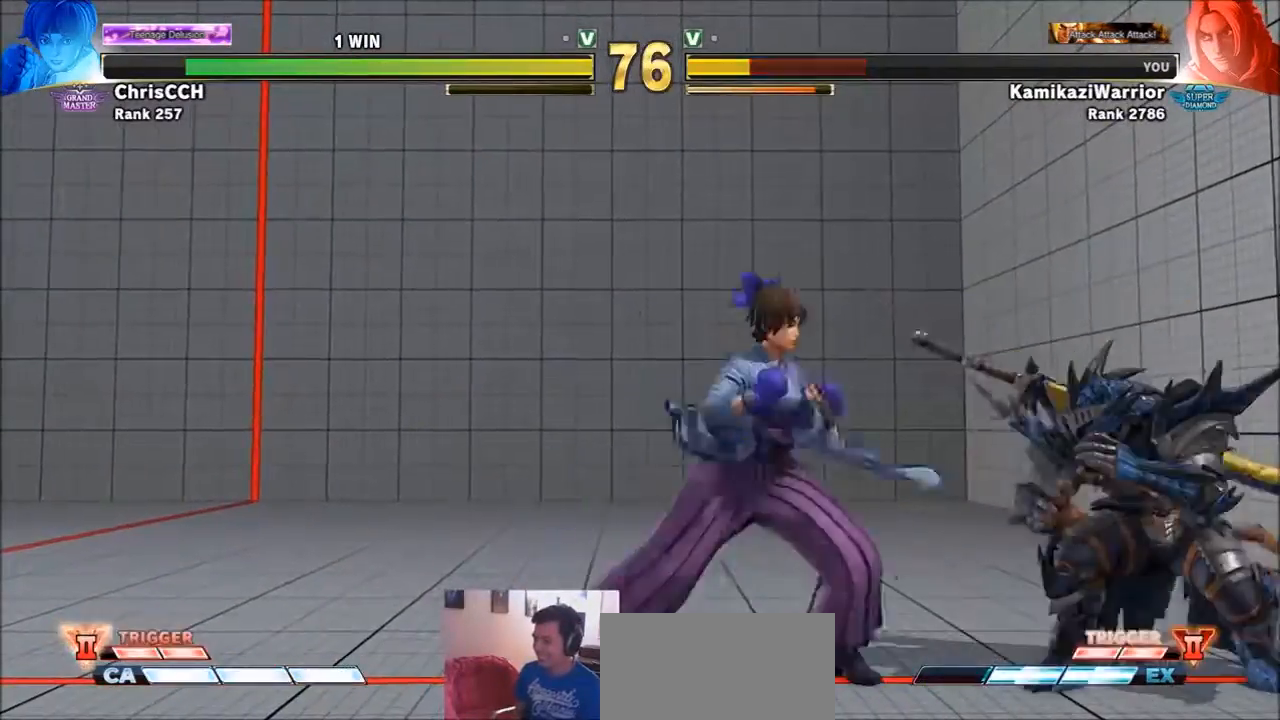
{"buttons": [], "left_stick": "down-right", "events": []}
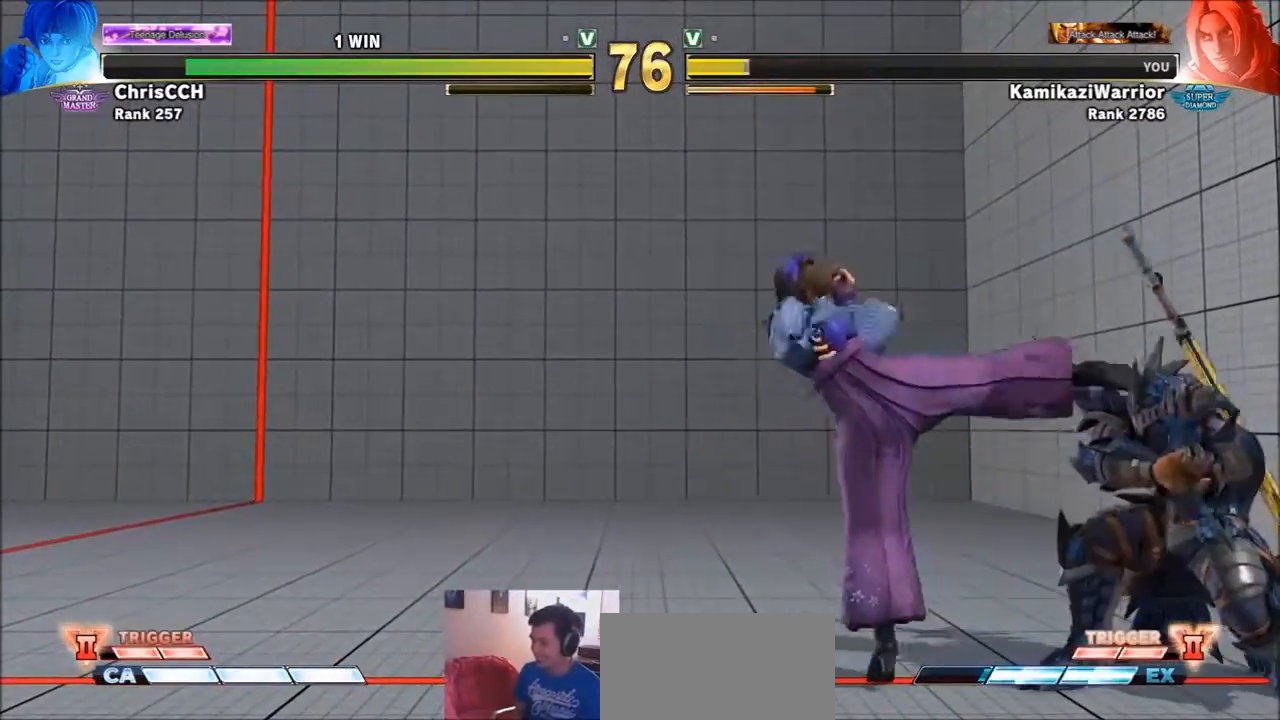
{"buttons": ["TRIANGLE"], "left_stick": "center", "events": [[233, "left_stick", "left"], [367, "TRIANGLE", "down"], [500, "left_stick", "center"]]}
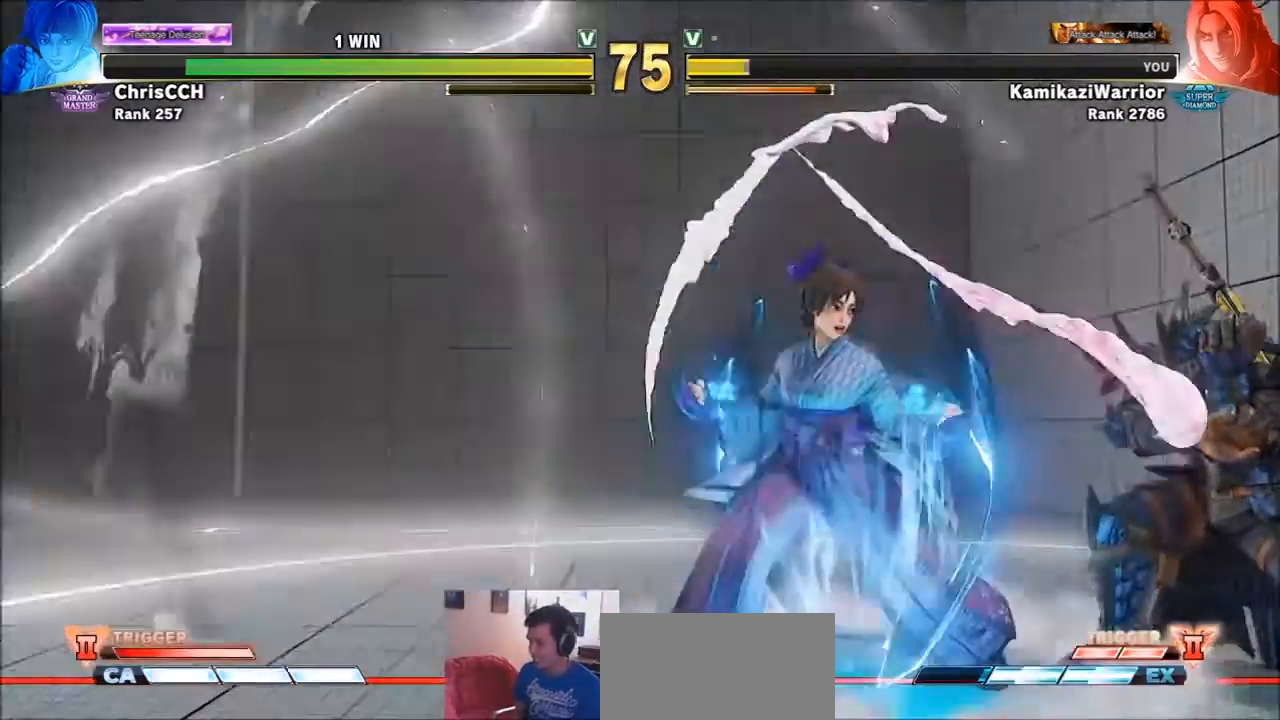
{"buttons": [], "left_stick": "down-right", "events": [[100, "TRIANGLE", "up"], [267, "left_stick", "right"], [434, "left_stick", "down-right"]]}